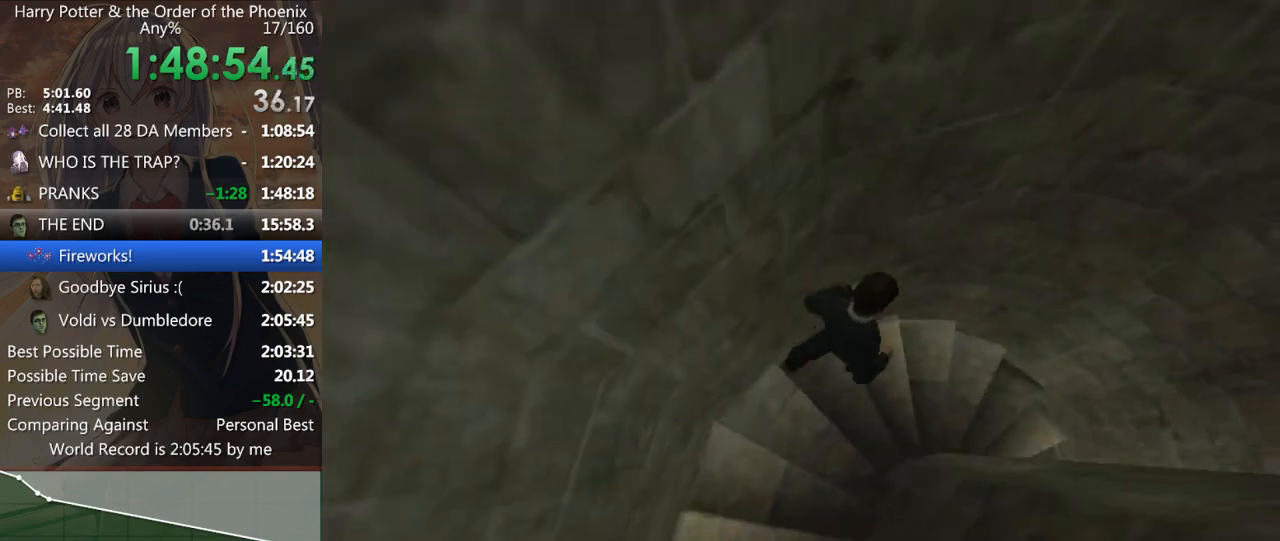
Gameplay with keyboard and mouse; each line is a JSON object with the keys and mouse buttons held at the frame after it. "events" lists presses ("down") and releases ("up") of "a", "c", "ctrl", "d", "down", "escape", "left", "return", "right", "s", "shift_l", "shift_r", "space", "tab", "up", "w", "mouse_left" and "mouse_right" between this image and that frame as [ms after this image, input, new state], when the widget could be followed in between. "mouse_left", "mouse_right" = the "left", "right" buttons of the "mouse" list. No other keys are recorded. Mouse movement is not recorded.
{"keys": ["d", "shift_l"], "mouse": [], "events": []}
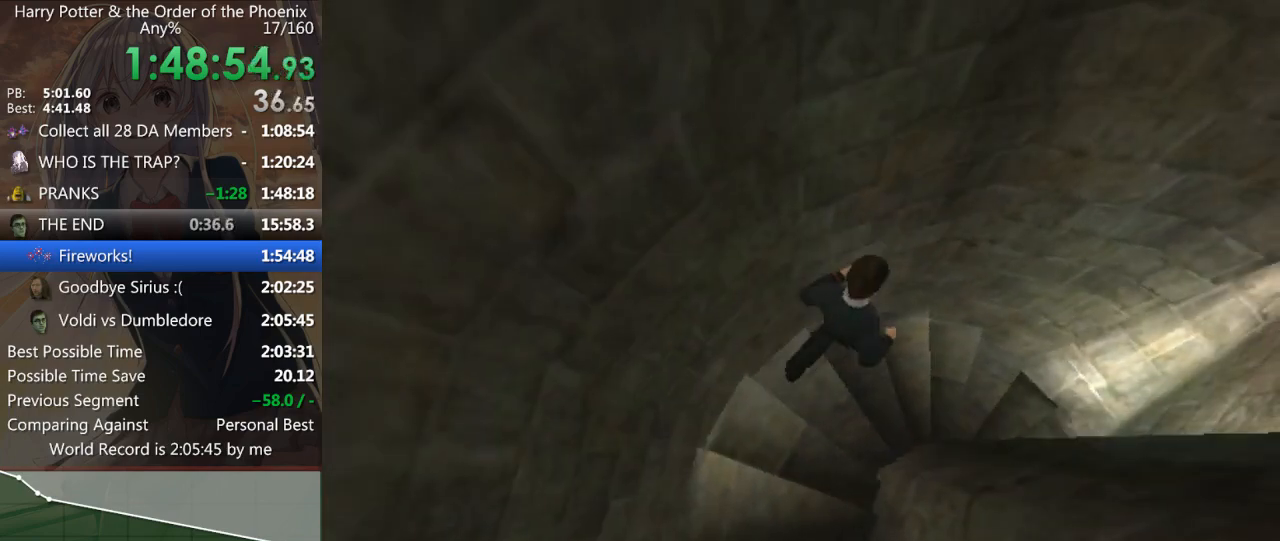
{"keys": ["d", "shift_l"], "mouse": [], "events": []}
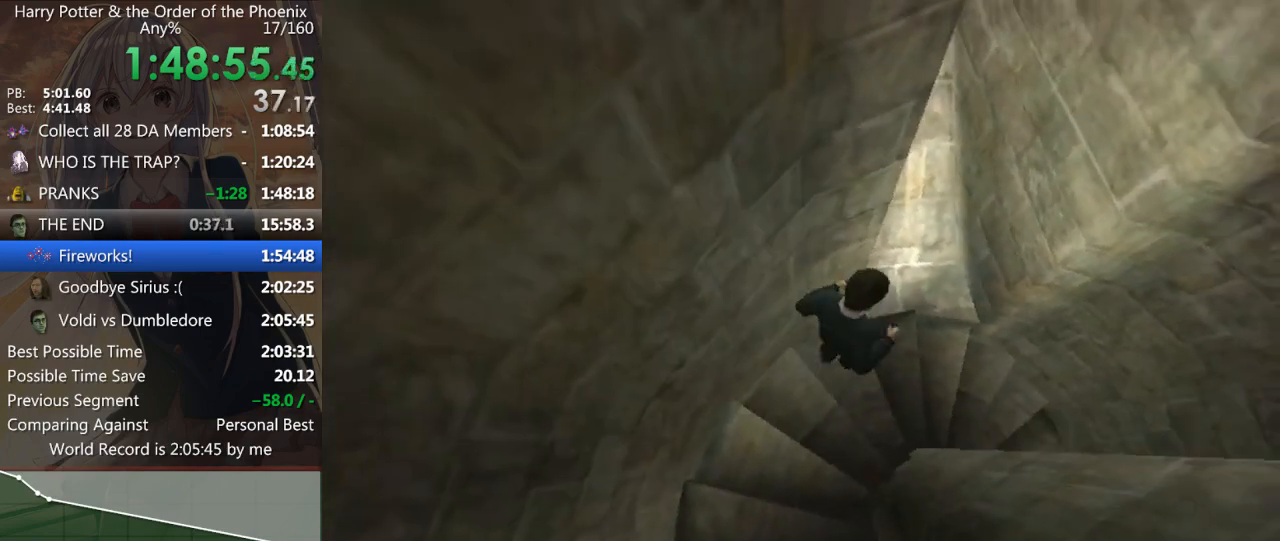
{"keys": ["d", "shift_l"], "mouse": [], "events": []}
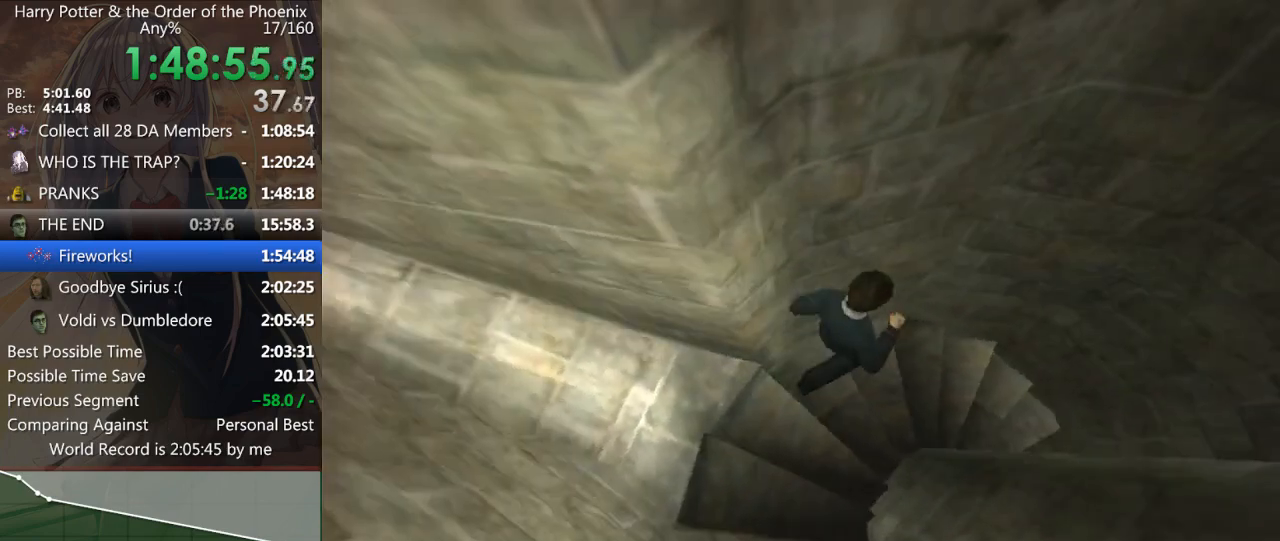
{"keys": ["d", "shift_l"], "mouse": [], "events": []}
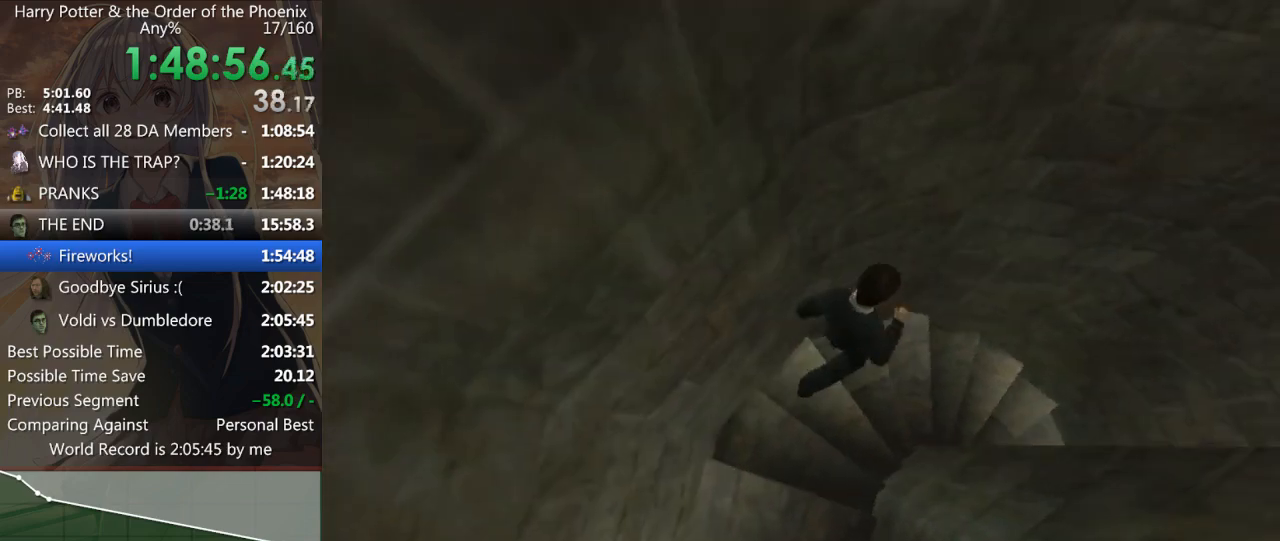
{"keys": ["d", "shift_l"], "mouse": [], "events": []}
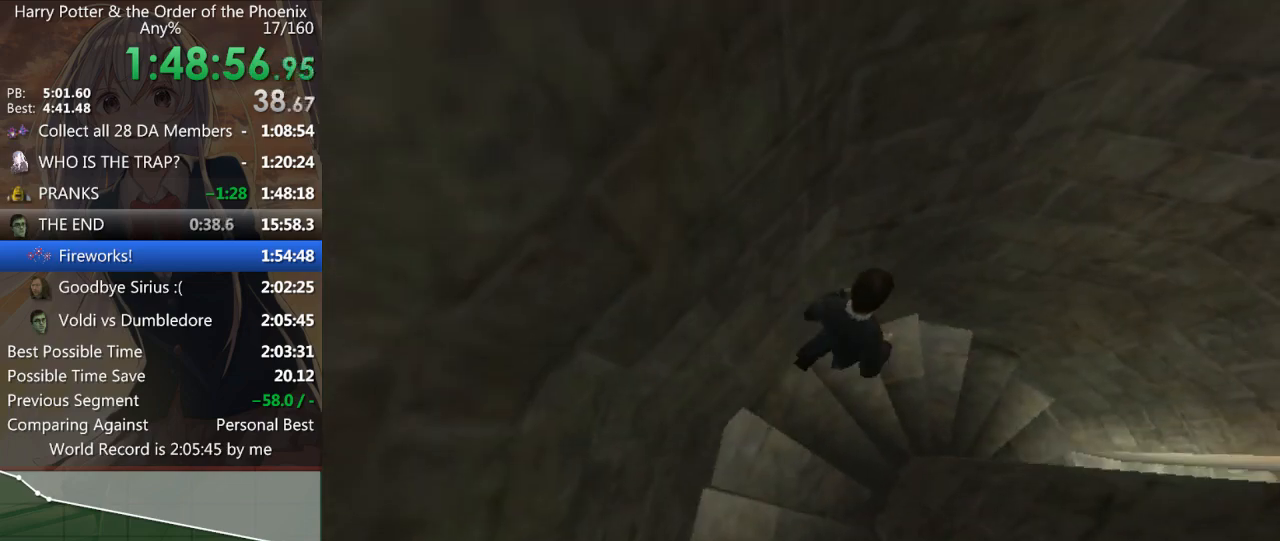
{"keys": ["d", "shift_l"], "mouse": [], "events": []}
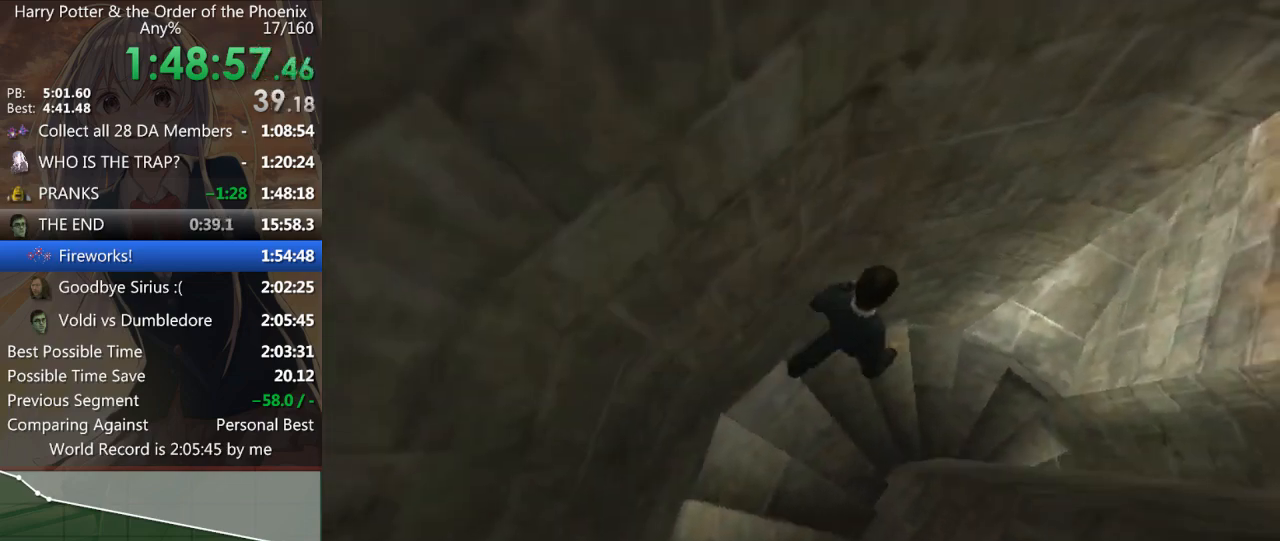
{"keys": ["d", "shift_l"], "mouse": [], "events": []}
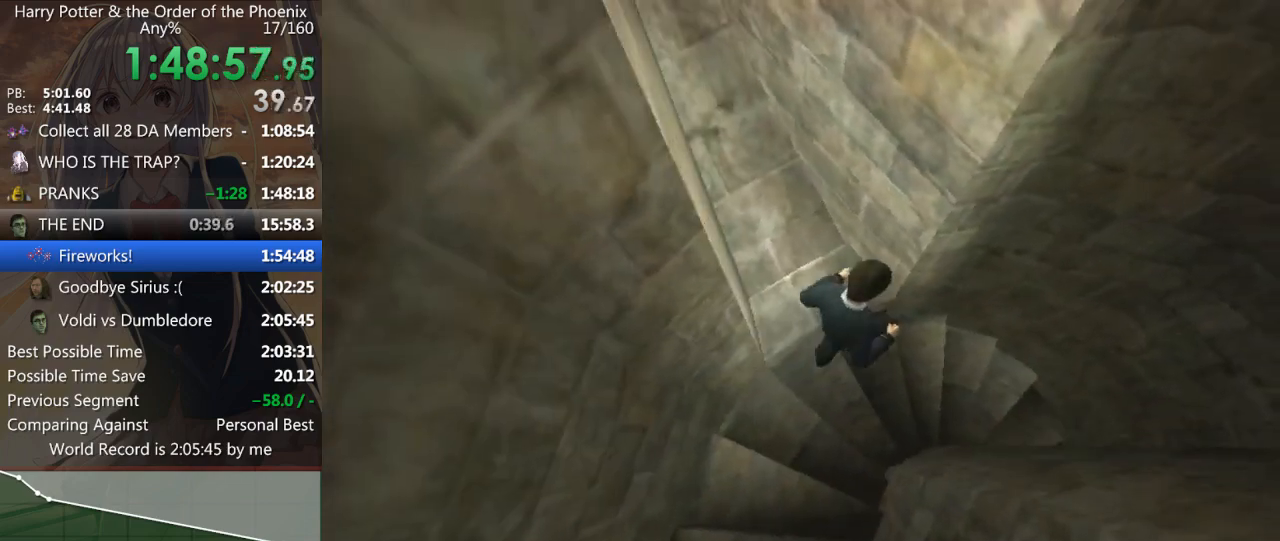
{"keys": ["d", "shift_l"], "mouse": [], "events": []}
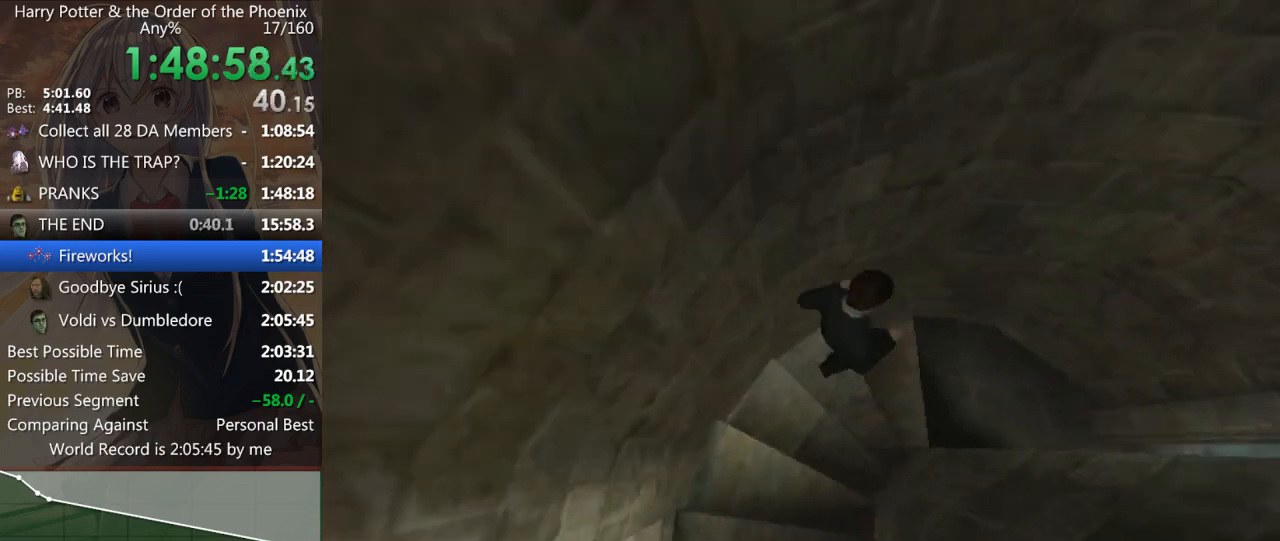
{"keys": ["d", "shift_l"], "mouse": [], "events": []}
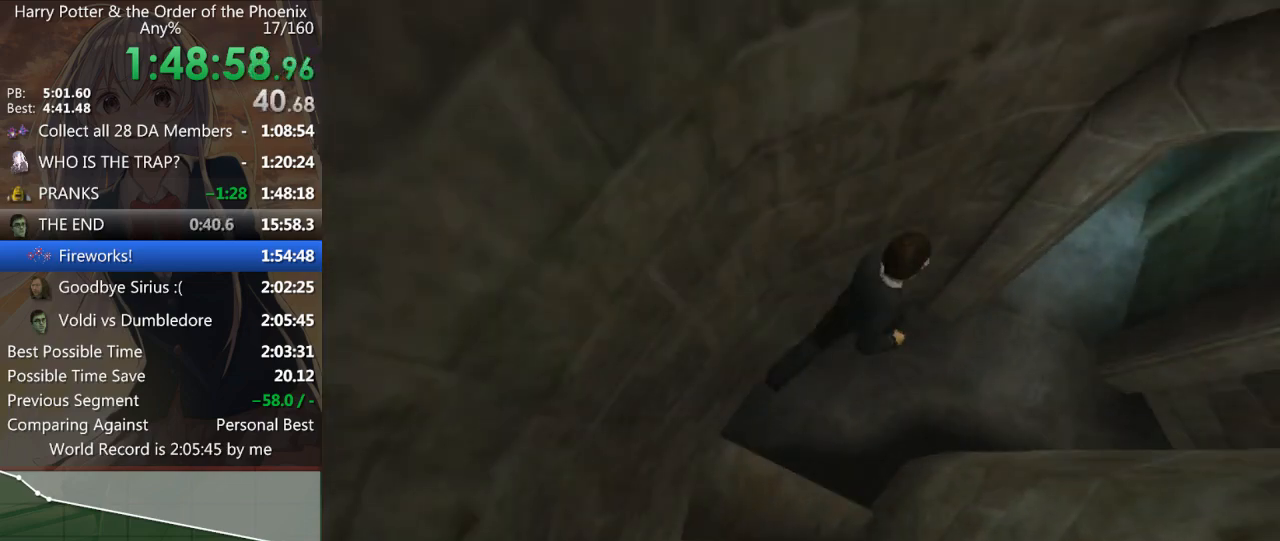
{"keys": ["d", "shift_l"], "mouse": [], "events": []}
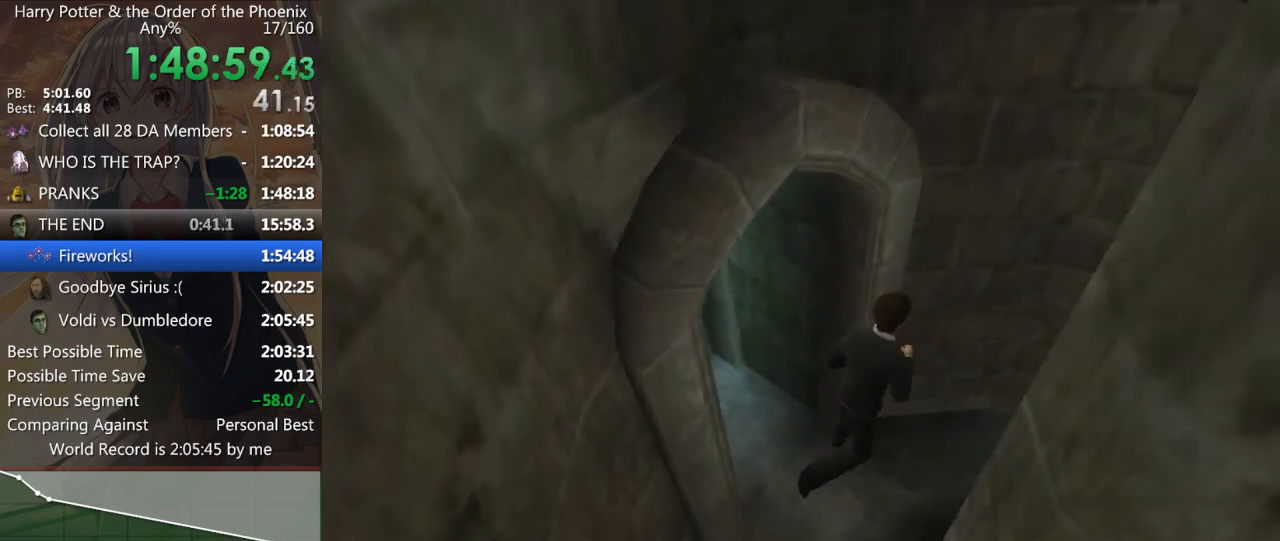
{"keys": ["s", "shift_l"], "mouse": [], "events": [[133, "d", "up"], [200, "shift_l", "up"], [233, "a", "down"], [333, "a", "up"], [333, "s", "down"], [400, "shift_l", "down"]]}
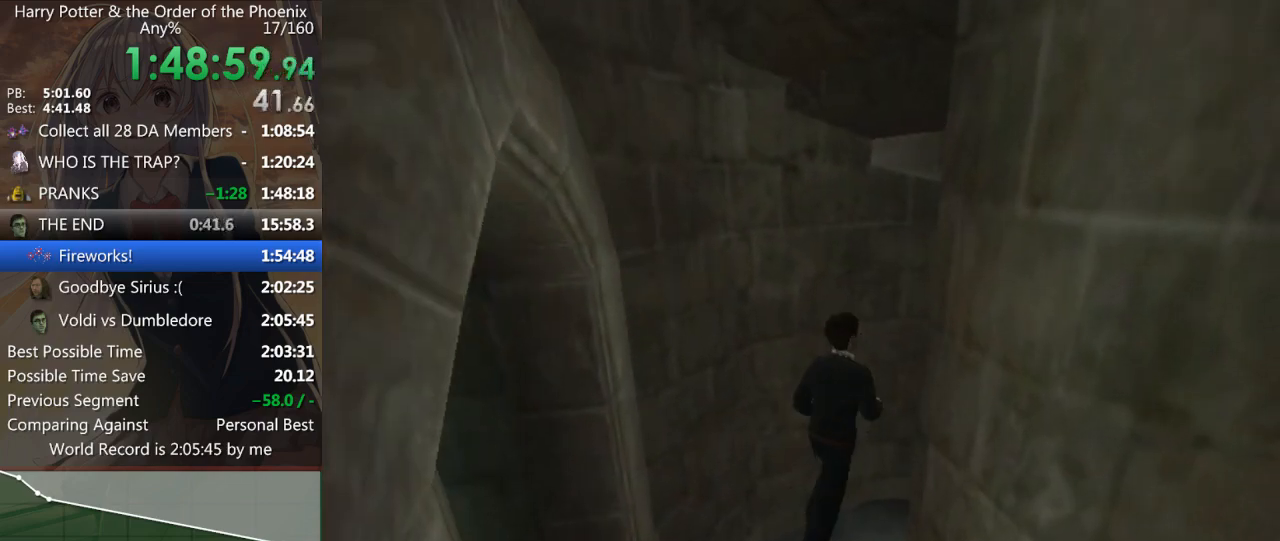
{"keys": ["a", "shift_l"], "mouse": [], "events": [[400, "a", "down"], [500, "s", "up"]]}
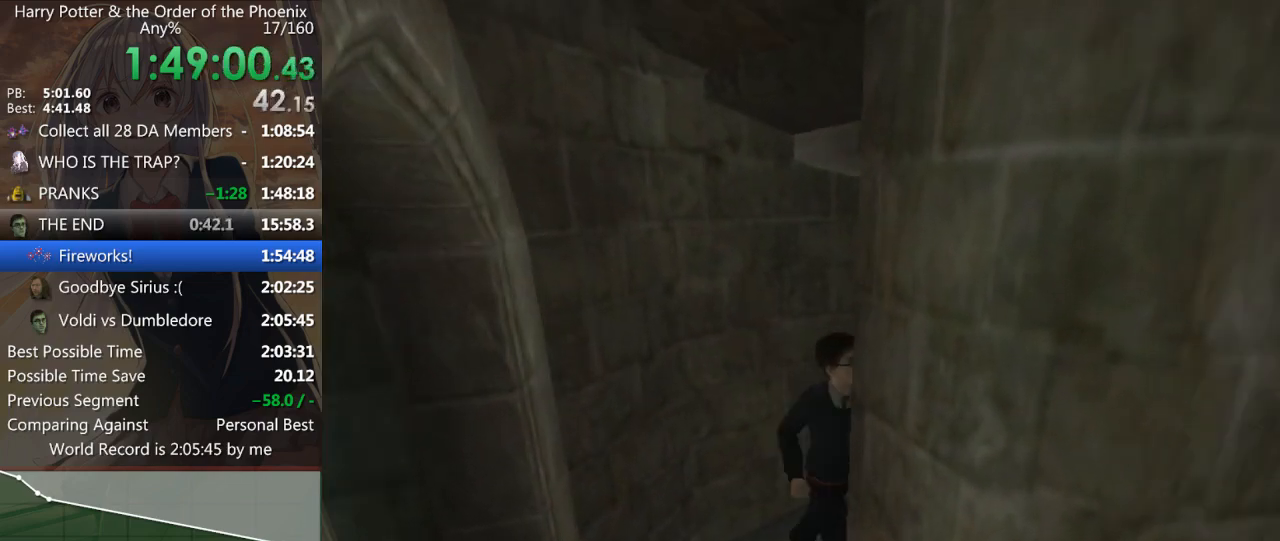
{"keys": ["a", "shift_l", "w"], "mouse": [], "events": [[433, "w", "down"]]}
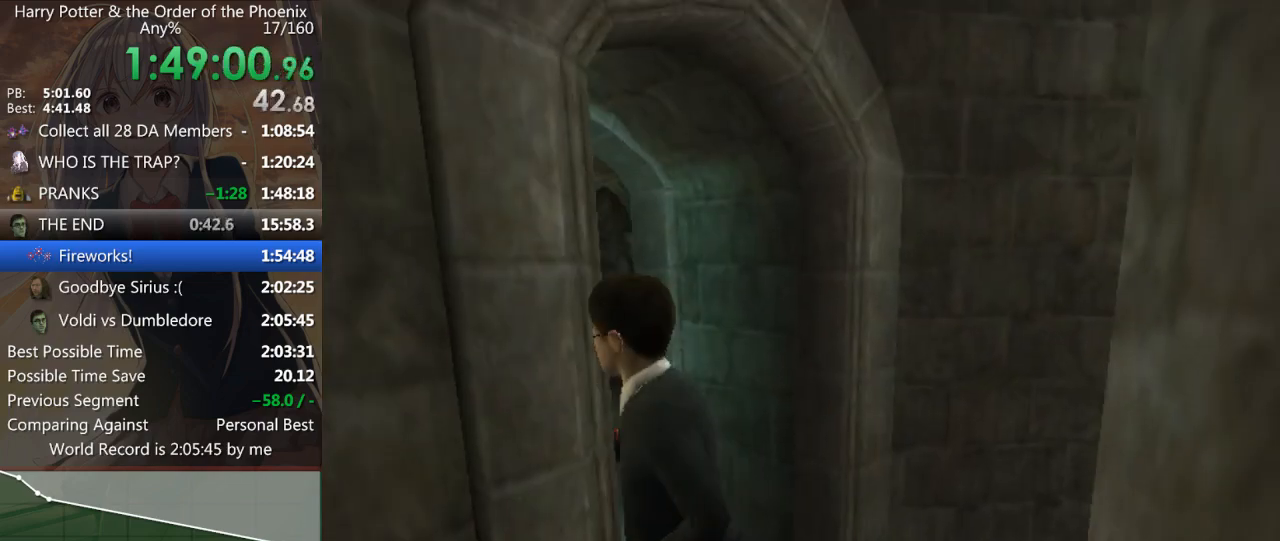
{"keys": ["a", "shift_l", "w"], "mouse": [], "events": [[133, "a", "up"], [433, "a", "down"]]}
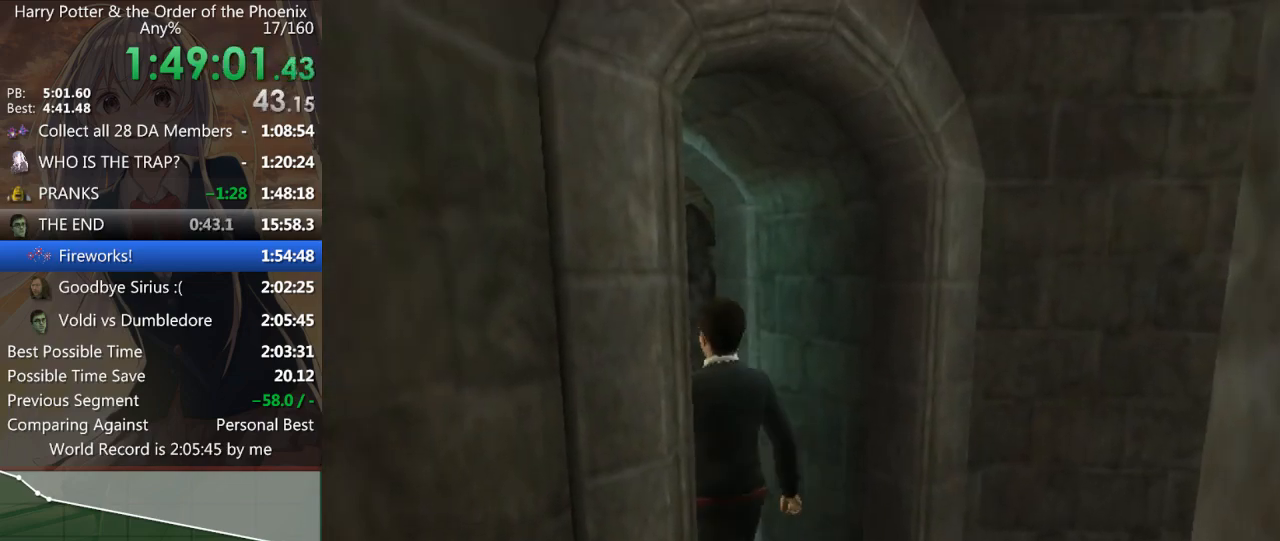
{"keys": ["shift_l", "w"], "mouse": [], "events": [[333, "a", "up"]]}
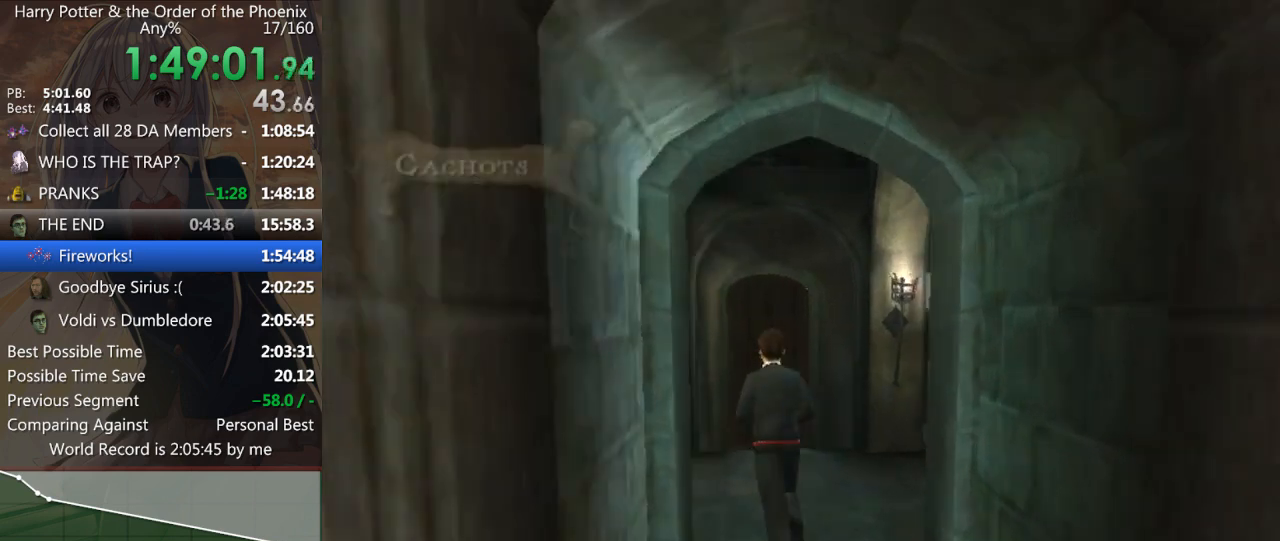
{"keys": ["d", "shift_l", "w"], "mouse": [], "events": [[433, "d", "down"]]}
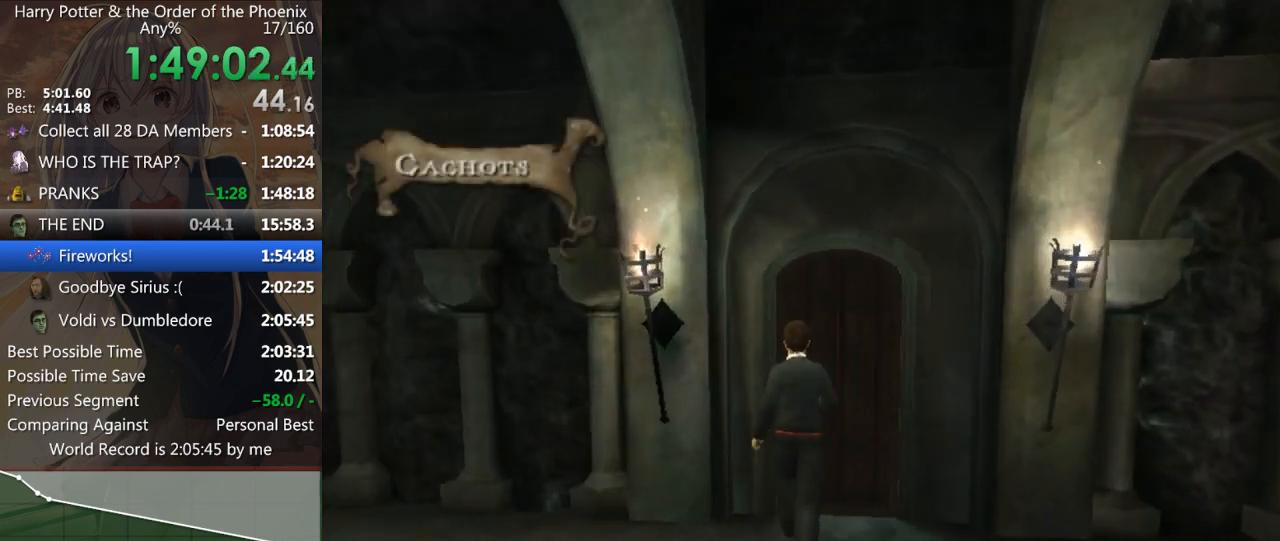
{"keys": ["shift_l", "w"], "mouse": [], "events": [[200, "d", "up"], [267, "d", "down"], [433, "d", "up"]]}
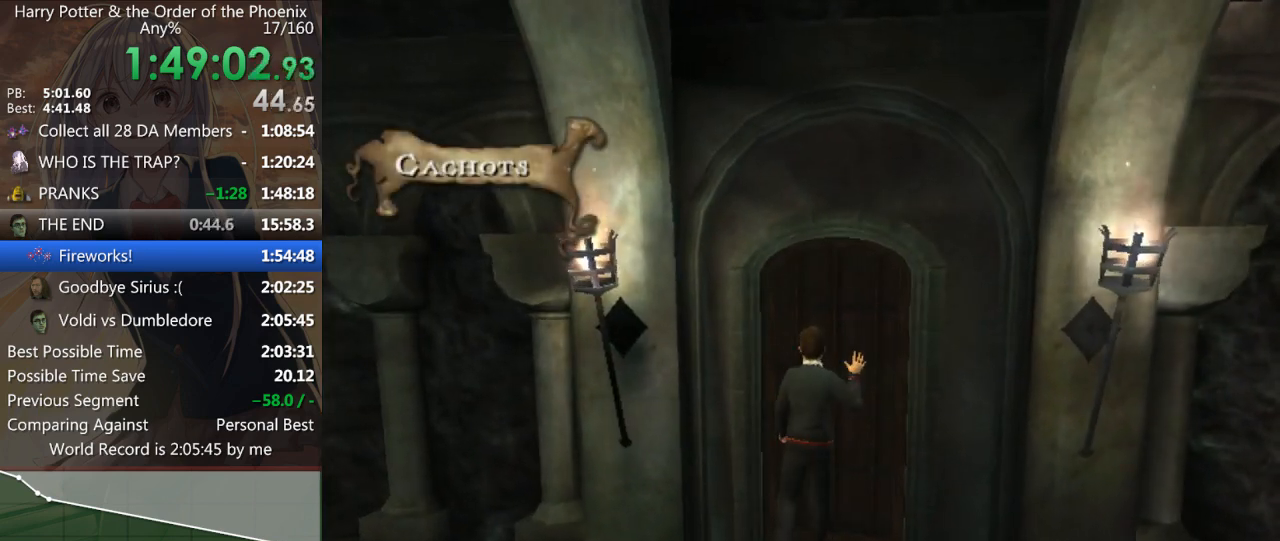
{"keys": ["shift_l", "w"], "mouse": [], "events": []}
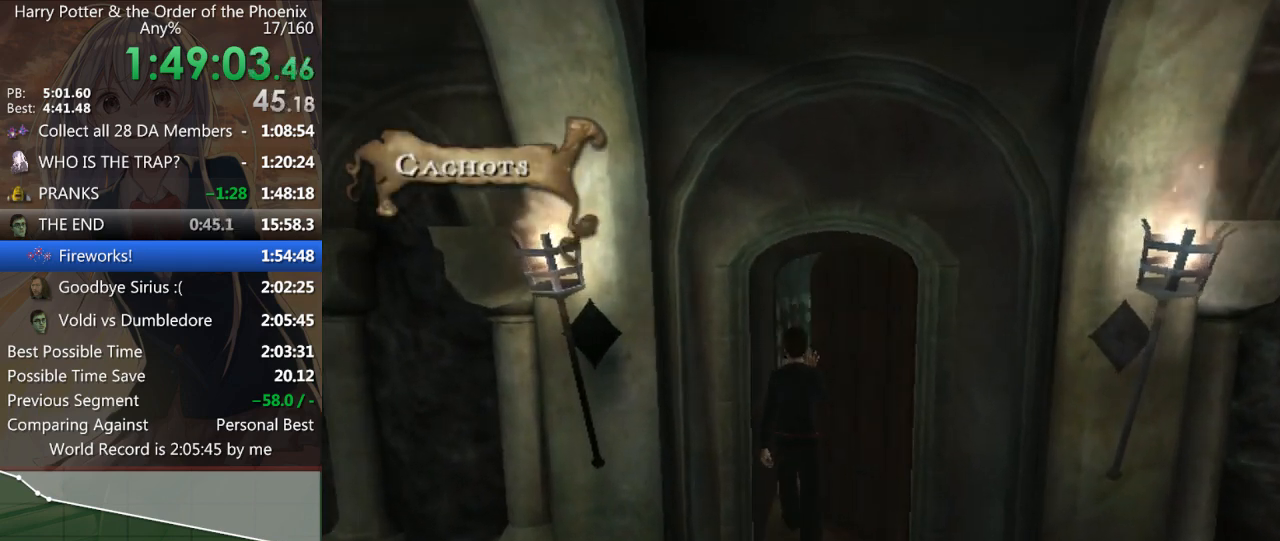
{"keys": ["shift_l", "w"], "mouse": [], "events": []}
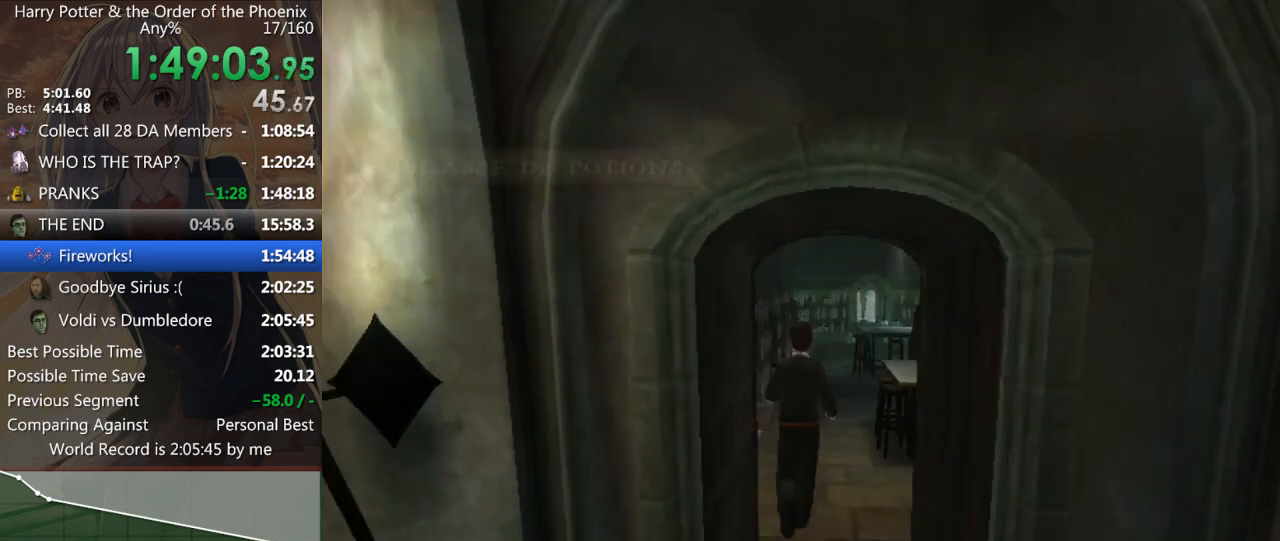
{"keys": ["w"], "mouse": ["left", "right"], "events": [[133, "mouse_left", "down"], [133, "mouse_right", "down"], [167, "shift_l", "up"], [200, "mouse_left", "up"], [200, "mouse_right", "up"], [267, "mouse_left", "down"], [267, "mouse_right", "down"], [267, "shift_l", "down"], [300, "mouse_left", "up"], [300, "mouse_right", "up"], [300, "shift_l", "up"], [400, "mouse_left", "down"], [400, "mouse_right", "down"], [400, "shift_l", "down"], [433, "mouse_left", "up"], [433, "mouse_right", "up"], [500, "mouse_left", "down"], [500, "mouse_right", "down"], [500, "shift_l", "up"]]}
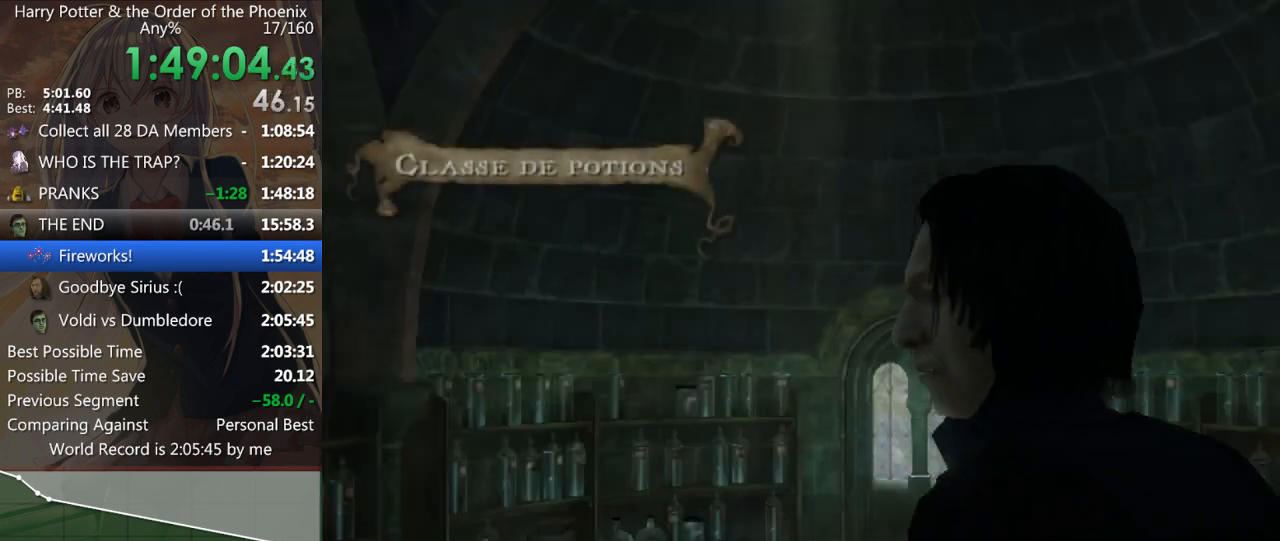
{"keys": [], "mouse": [], "events": [[33, "mouse_right", "up"], [100, "mouse_left", "up"], [100, "shift_l", "down"], [133, "shift_l", "up"], [133, "w", "up"]]}